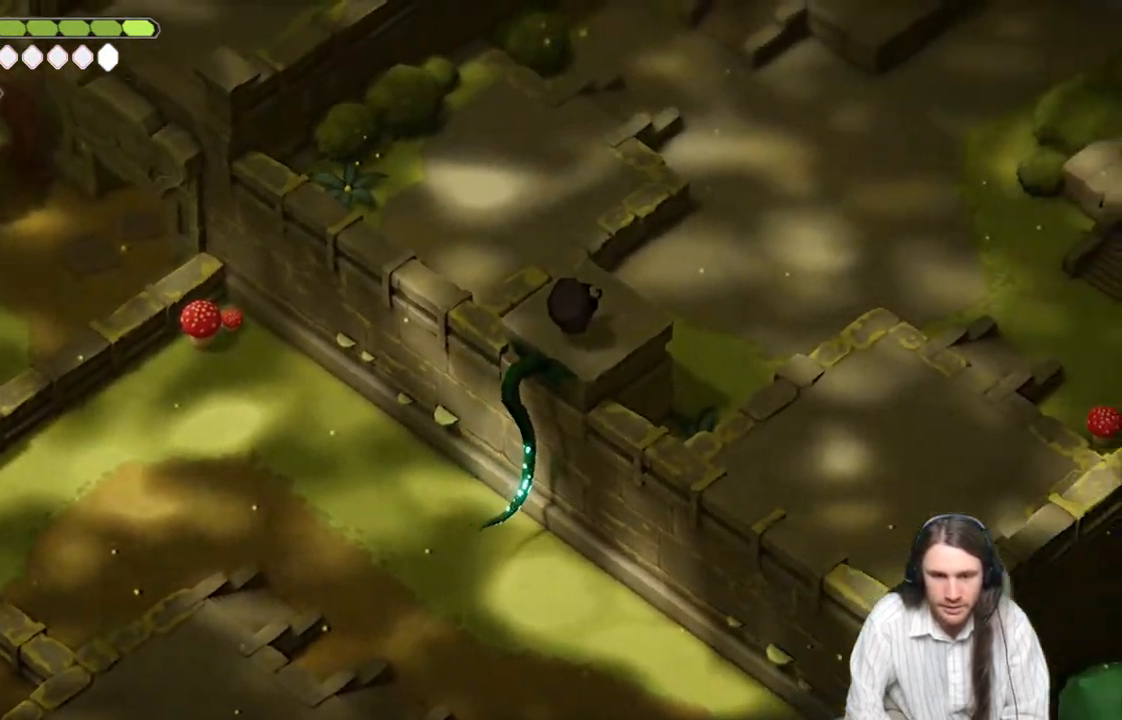
Gameplay with a controller (Xbox layout); each line is a JSON object with the inputs held at the frame after it. "events" lists button and stick changes between this image and that frame as [ms after this image, input, new state], when the widget could be followed in between.
{"buttons": [], "left_stick": "center", "right_stick": "center", "events": []}
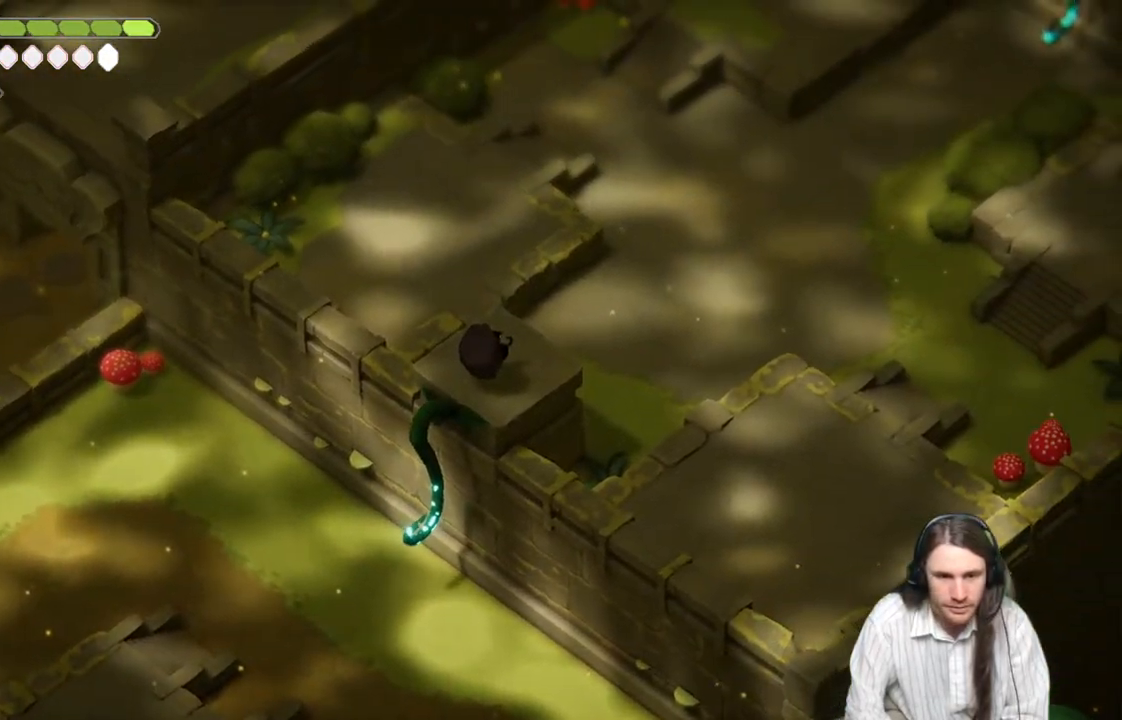
{"buttons": [], "left_stick": "center", "right_stick": "center", "events": [[50, "DPAD_RIGHT", "down"], [200, "DPAD_RIGHT", "up"], [333, "DPAD_DOWN", "down"], [467, "DPAD_DOWN", "up"]]}
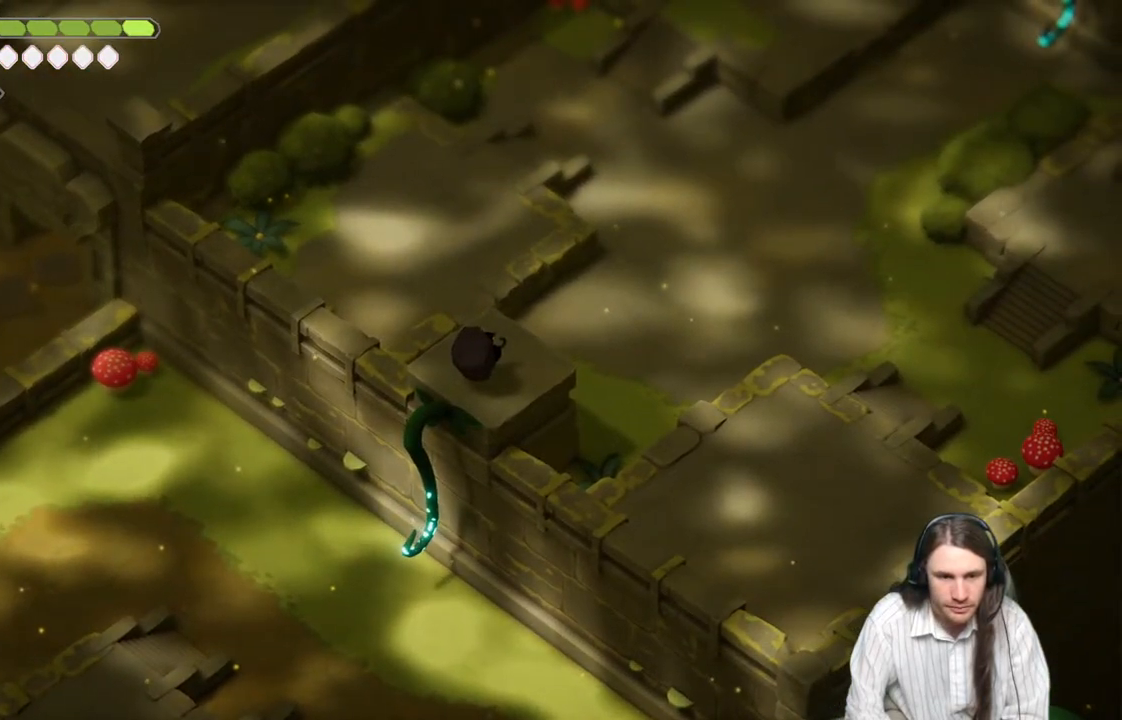
{"buttons": [], "left_stick": "center", "right_stick": "center", "events": [[217, "left_stick", "up-left"], [450, "left_stick", "center"]]}
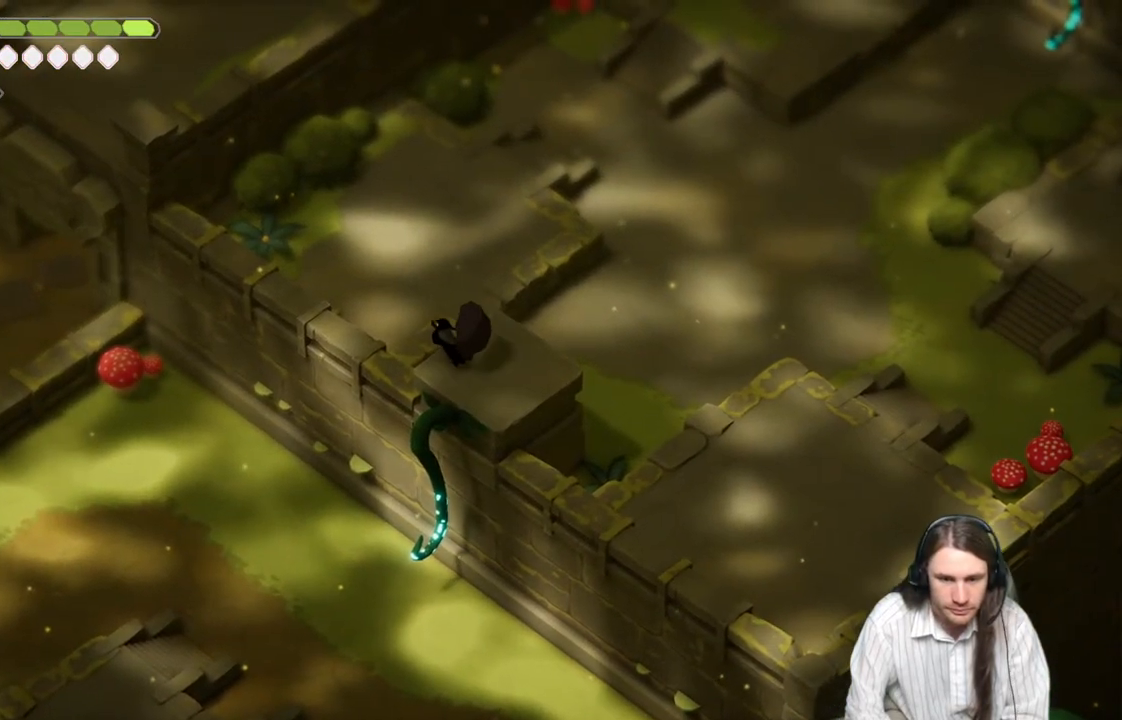
{"buttons": [], "left_stick": "center", "right_stick": "center", "events": [[167, "right_stick", "down-left"], [250, "left_stick", "up-left"], [250, "right_stick", "center"], [500, "left_stick", "center"]]}
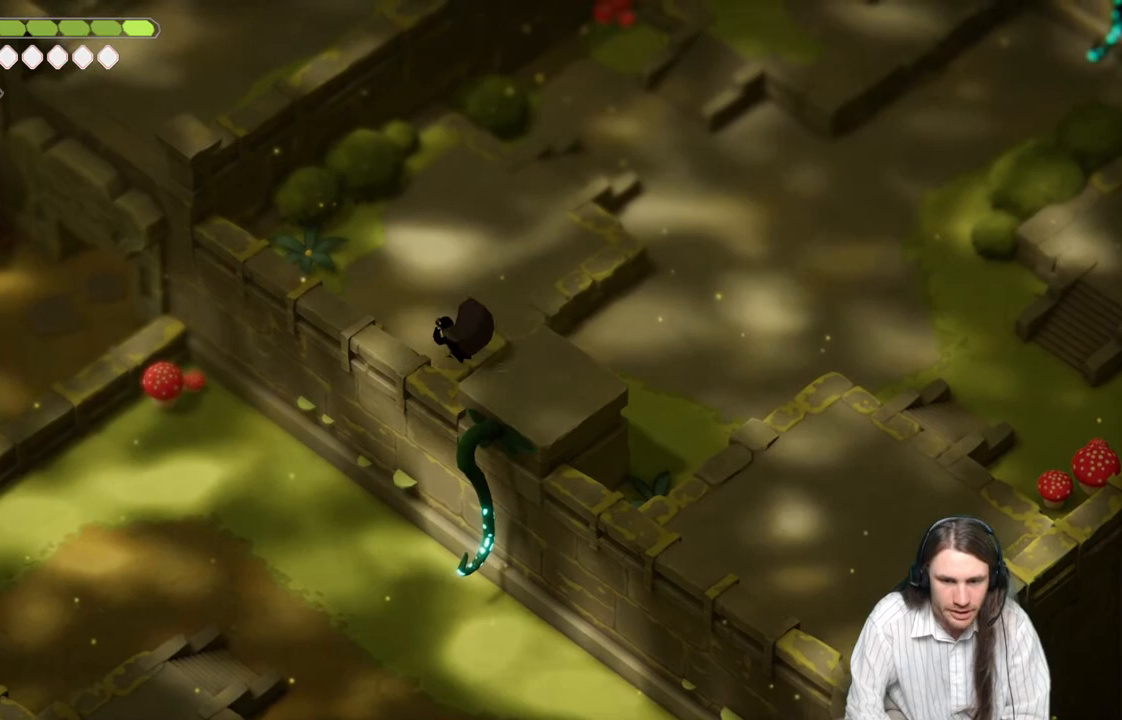
{"buttons": [], "left_stick": "up-left", "right_stick": "center", "events": [[500, "left_stick", "up-left"]]}
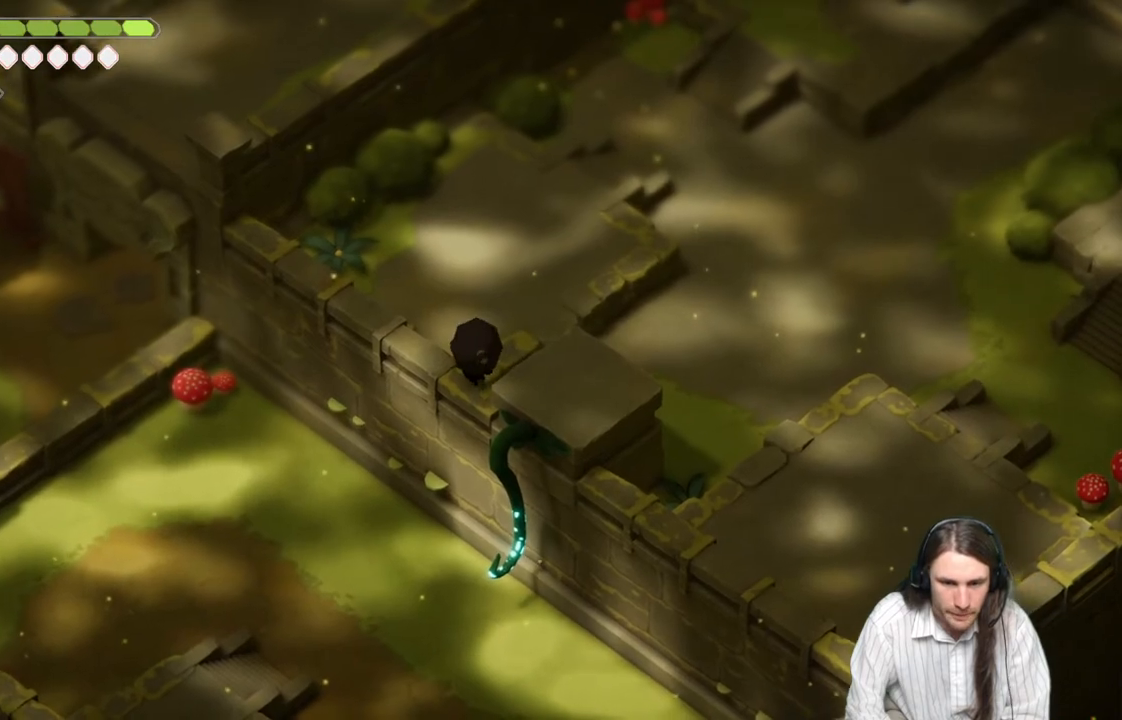
{"buttons": [], "left_stick": "up-left", "right_stick": "center", "events": [[217, "left_stick", "center"], [400, "left_stick", "up-left"]]}
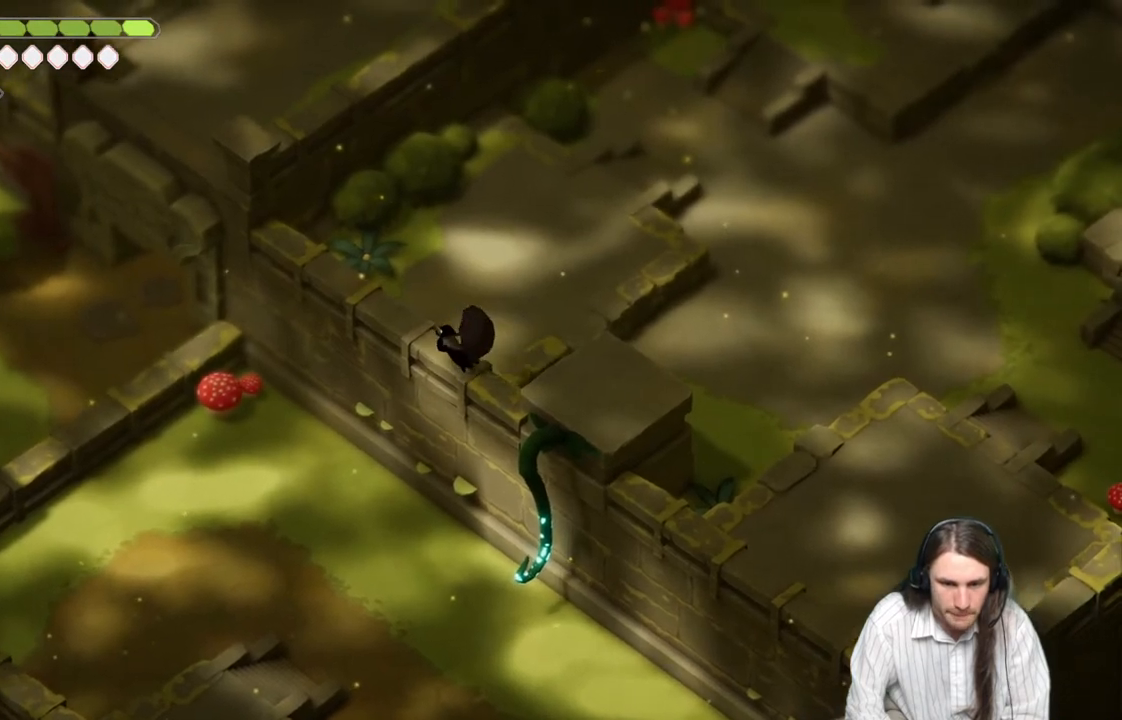
{"buttons": [], "left_stick": "up-left", "right_stick": "center", "events": [[167, "left_stick", "center"], [500, "left_stick", "up-left"]]}
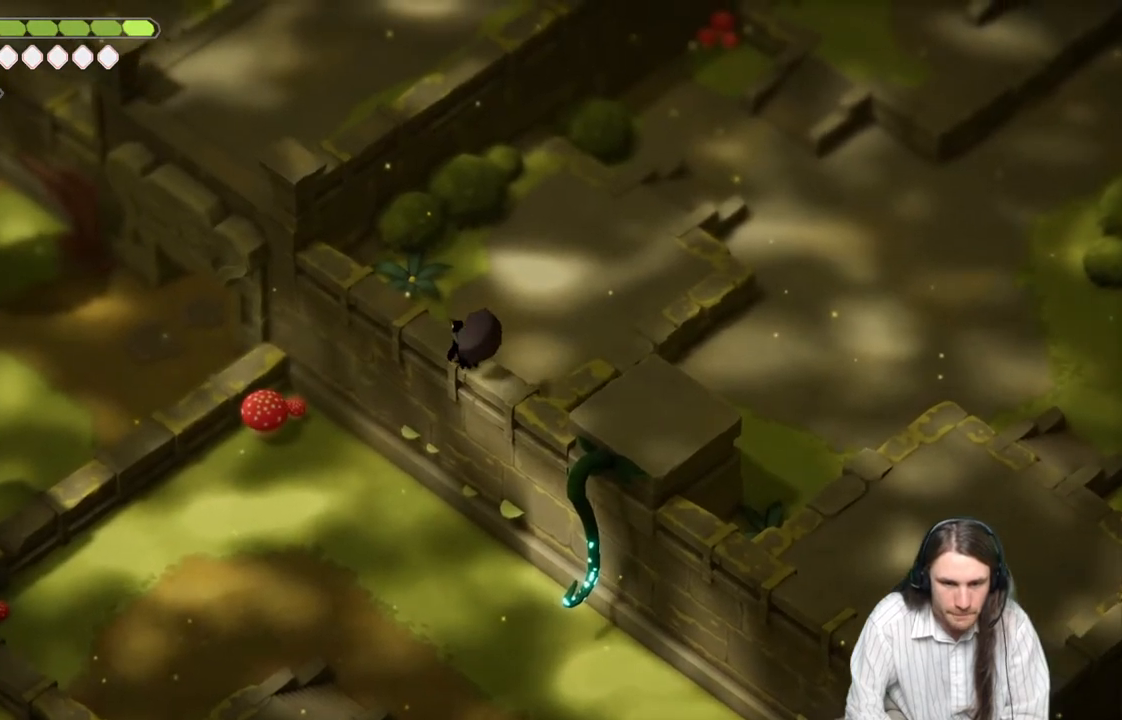
{"buttons": [], "left_stick": "center", "right_stick": "center", "events": [[217, "left_stick", "center"]]}
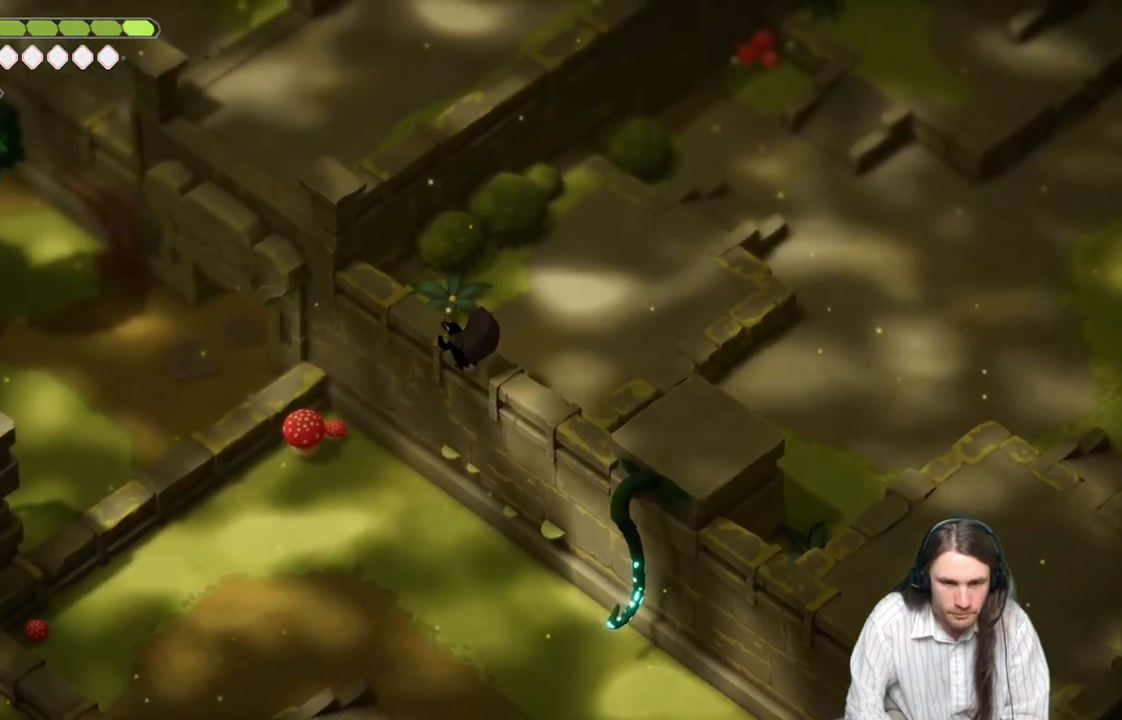
{"buttons": [], "left_stick": "up-left", "right_stick": "center", "events": [[50, "left_stick", "up-left"], [350, "left_stick", "center"], [500, "left_stick", "up-left"]]}
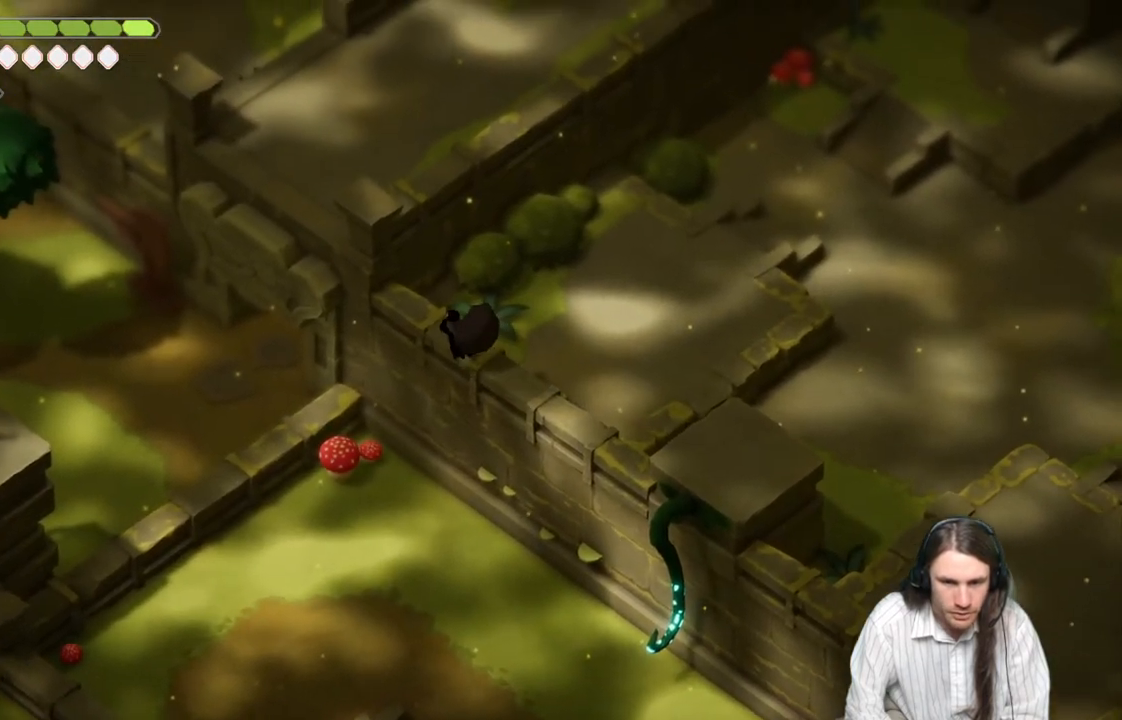
{"buttons": [], "left_stick": "center", "right_stick": "center", "events": [[233, "left_stick", "center"]]}
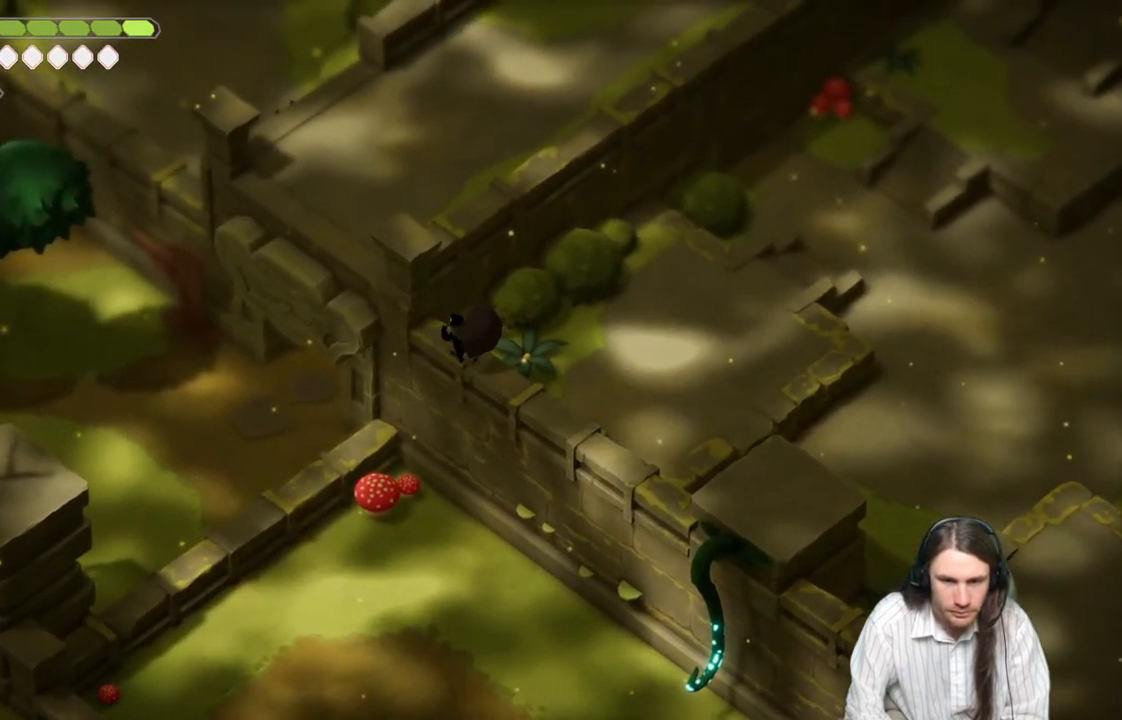
{"buttons": [], "left_stick": "center", "right_stick": "center", "events": []}
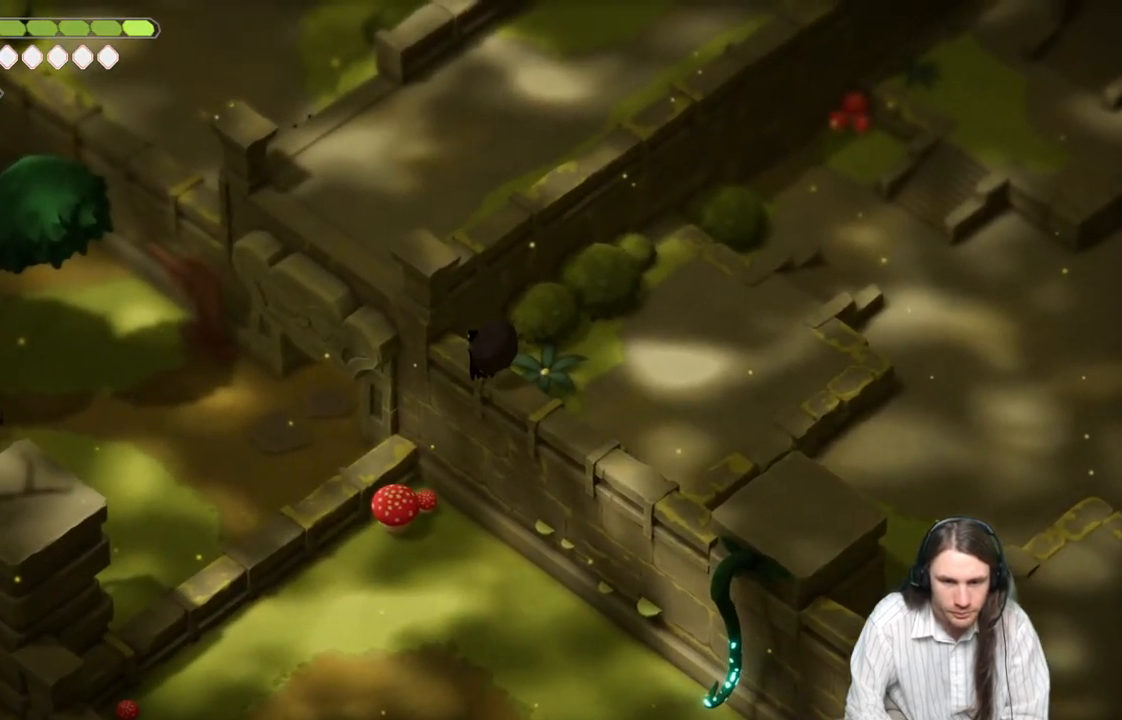
{"buttons": ["L2", "R2"], "left_stick": "center", "right_stick": "center", "events": [[33, "L2", "down"], [433, "R2", "down"]]}
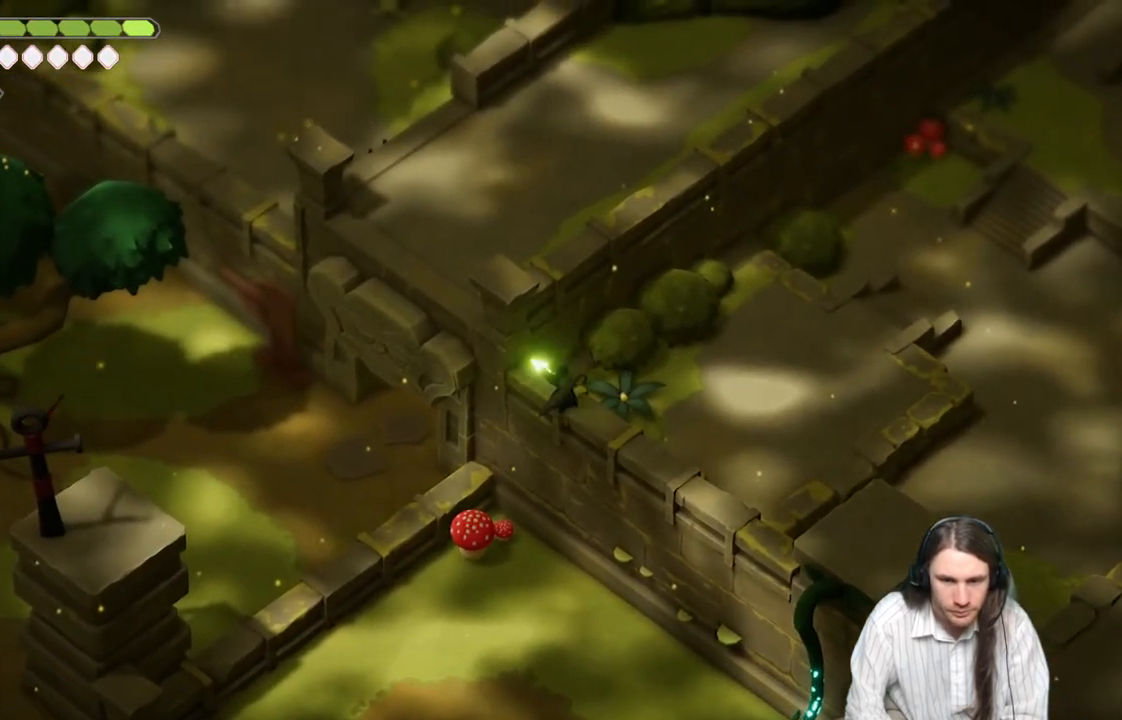
{"buttons": ["L2", "R2"], "left_stick": "down-left", "right_stick": "center", "events": [[50, "left_stick", "down-left"]]}
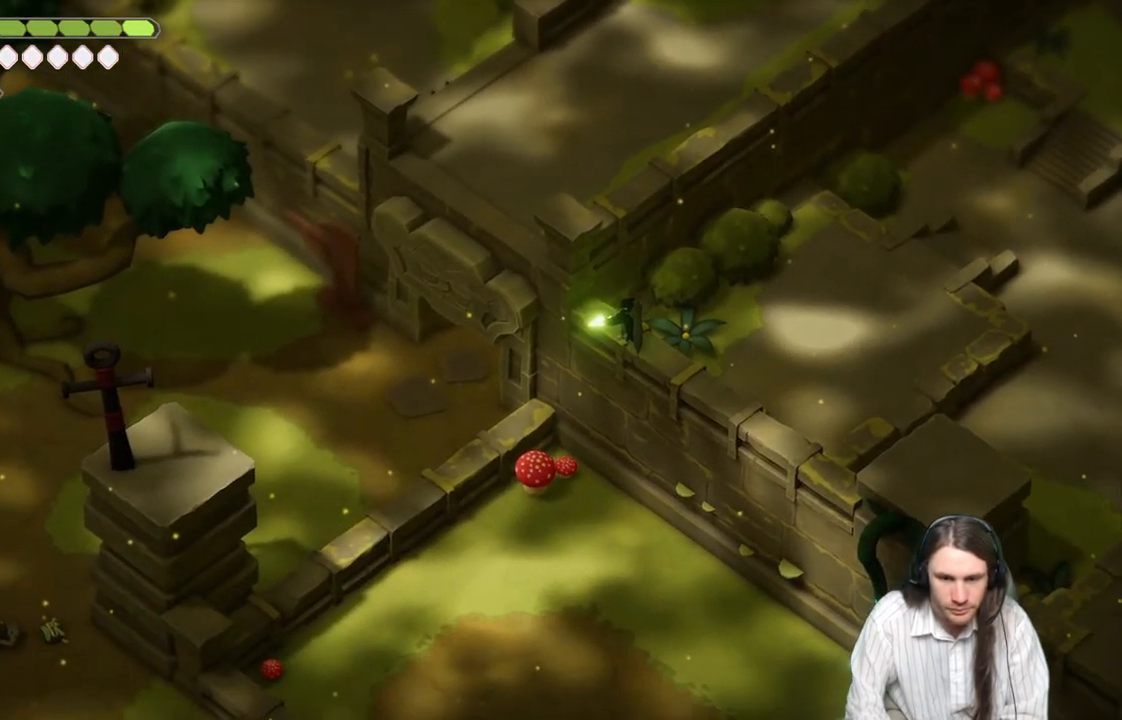
{"buttons": [], "left_stick": "center", "right_stick": "center", "events": [[283, "R2", "up"], [333, "left_stick", "center"], [433, "L2", "up"]]}
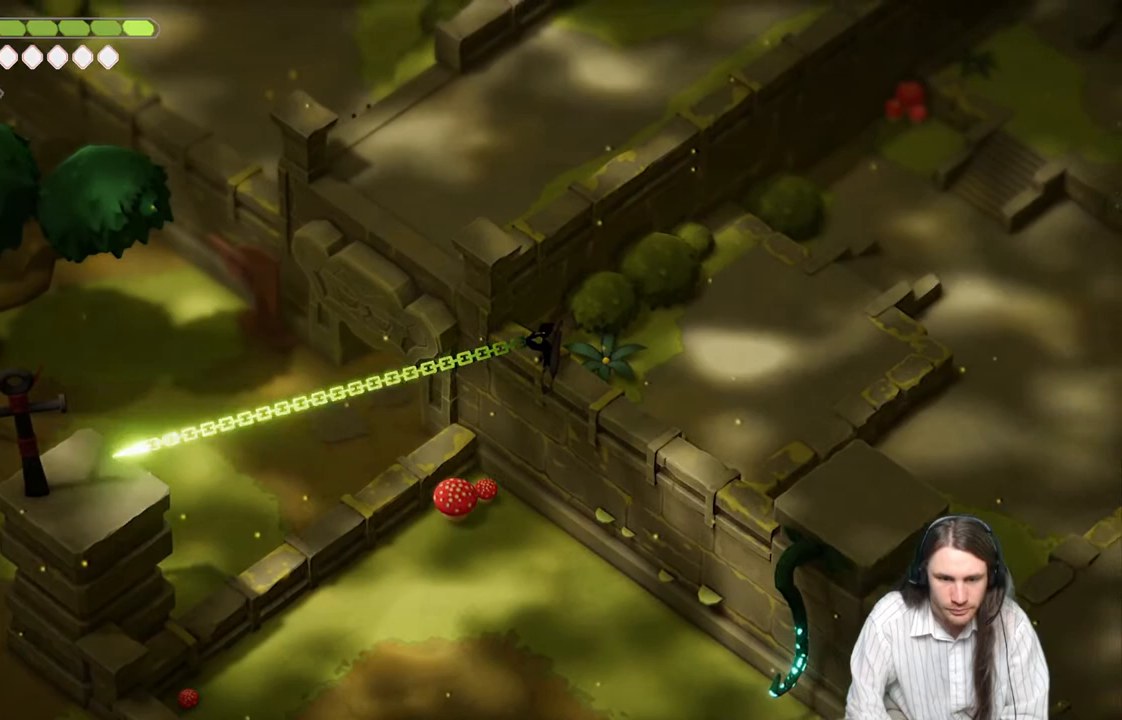
{"buttons": [], "left_stick": "center", "right_stick": "center", "events": []}
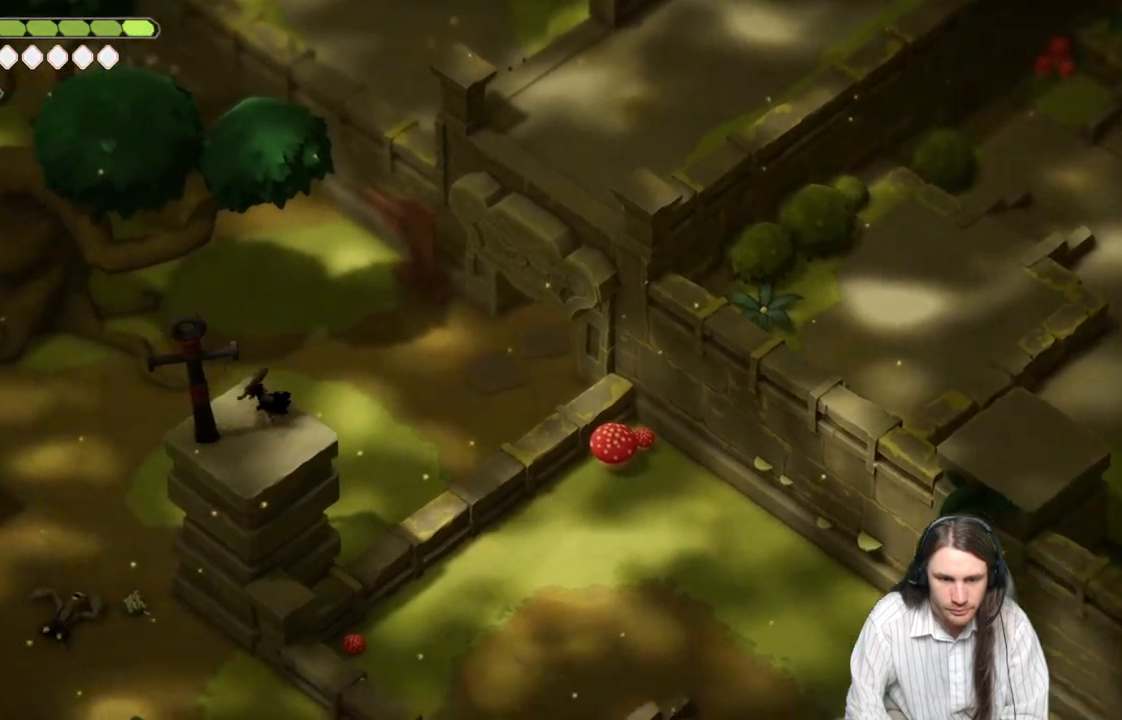
{"buttons": [], "left_stick": "down-left", "right_stick": "center", "events": [[467, "left_stick", "down-left"]]}
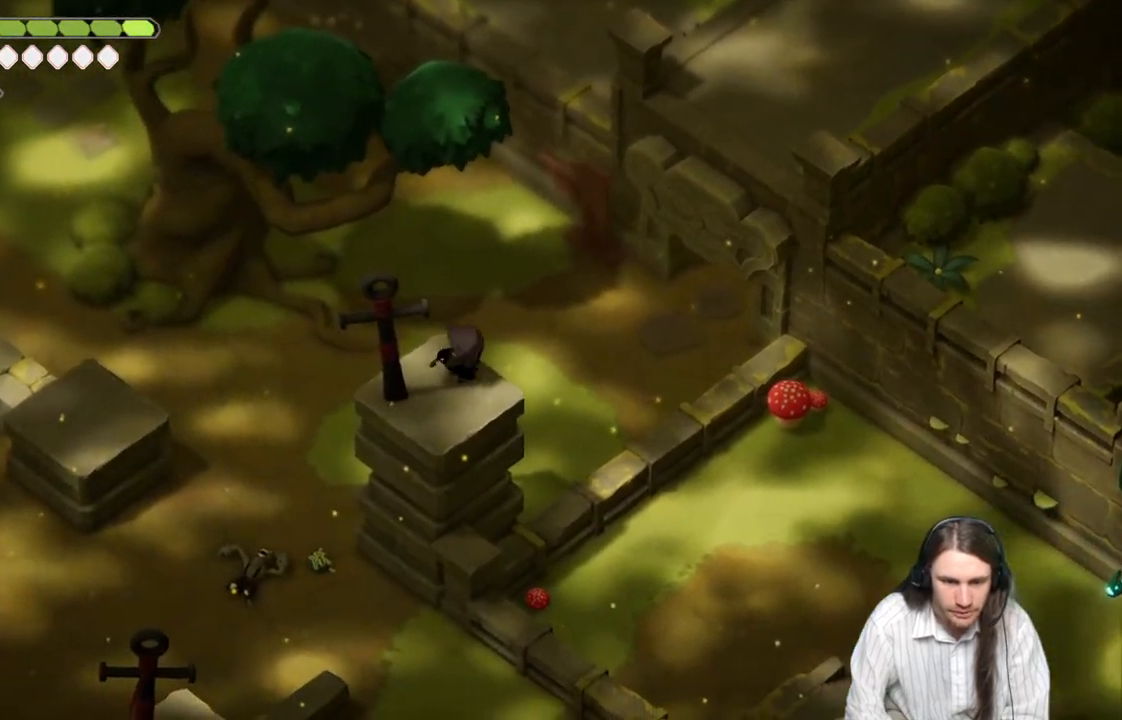
{"buttons": ["L2", "R2"], "left_stick": "down-left", "right_stick": "center", "events": [[83, "left_stick", "center"], [233, "left_stick", "down-left"], [267, "L2", "down"], [300, "R2", "down"]]}
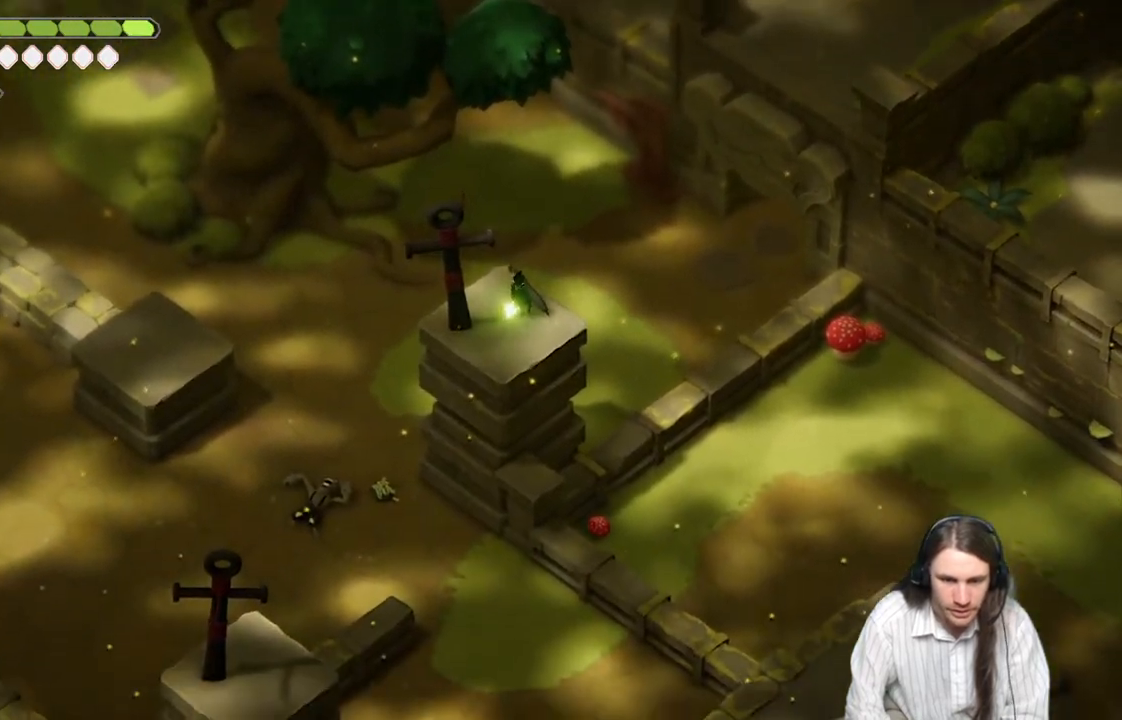
{"buttons": ["L2"], "left_stick": "down-left", "right_stick": "center", "events": [[467, "R2", "up"]]}
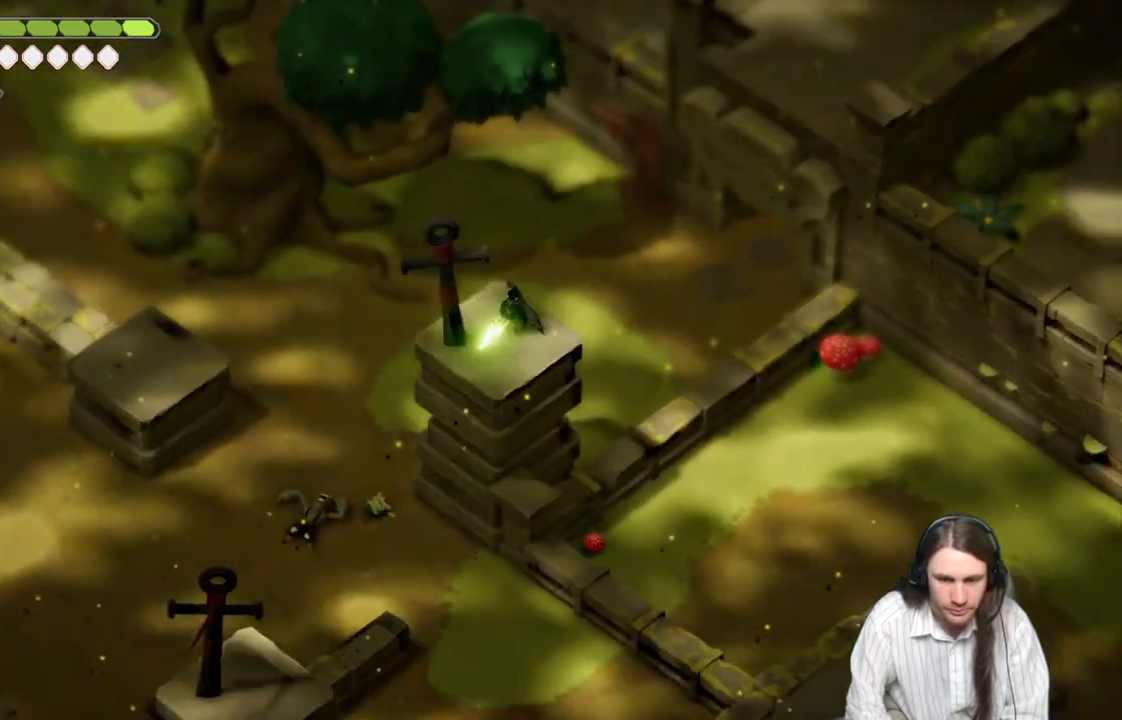
{"buttons": [], "left_stick": "center", "right_stick": "center", "events": [[50, "L2", "up"], [83, "left_stick", "center"]]}
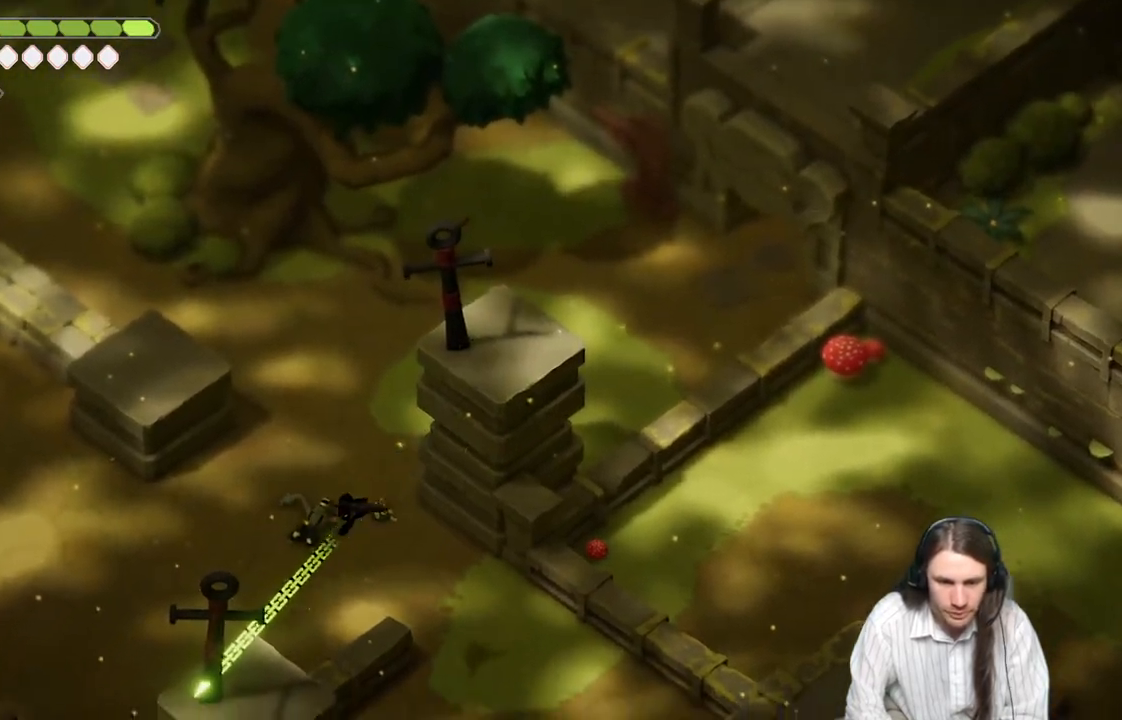
{"buttons": [], "left_stick": "center", "right_stick": "center", "events": []}
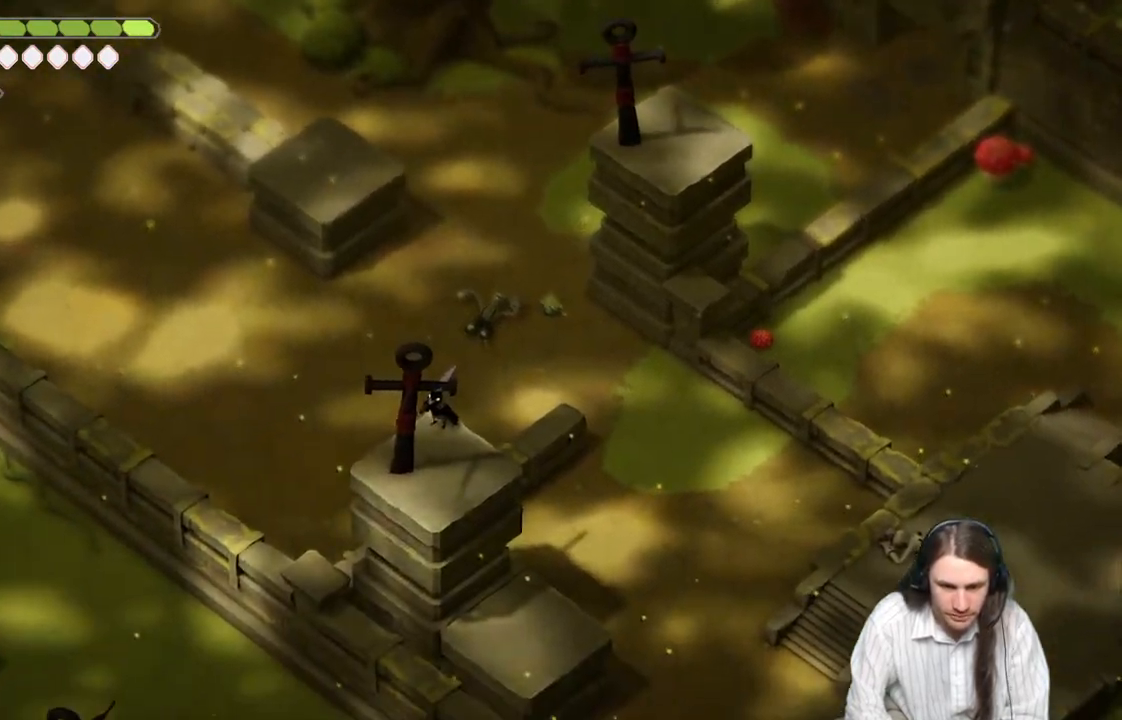
{"buttons": [], "left_stick": "center", "right_stick": "down", "events": [[17, "left_stick", "down"], [233, "left_stick", "center"], [467, "right_stick", "down"]]}
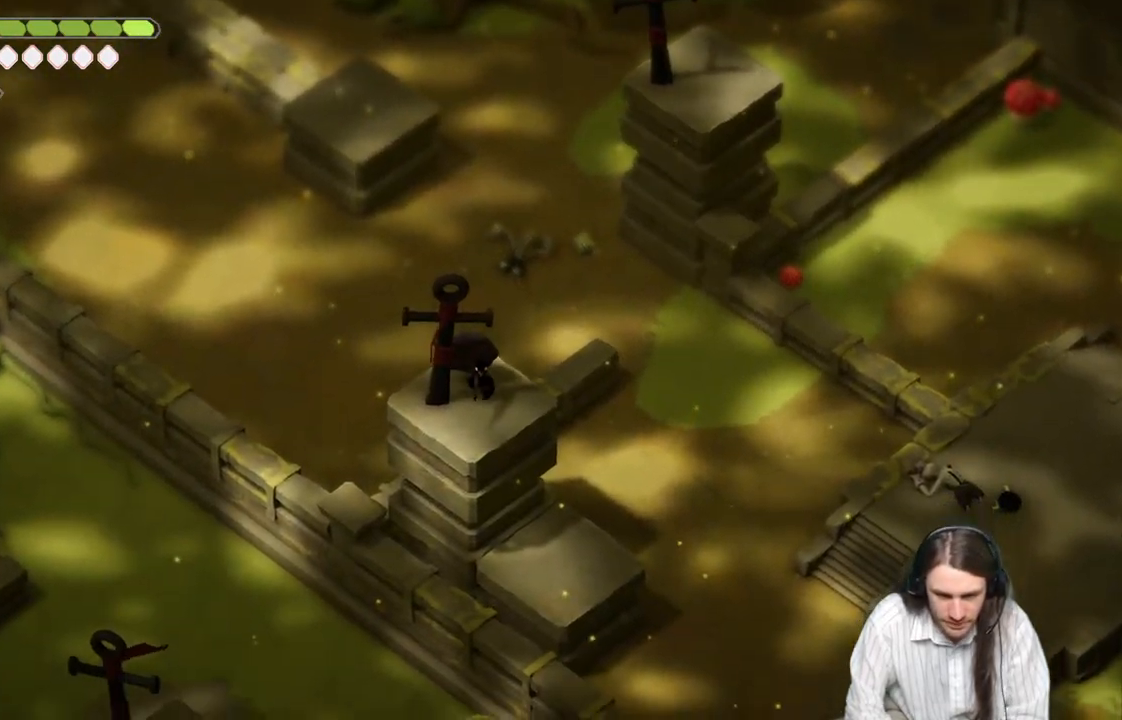
{"buttons": [], "left_stick": "down", "right_stick": "down", "events": [[417, "left_stick", "down"]]}
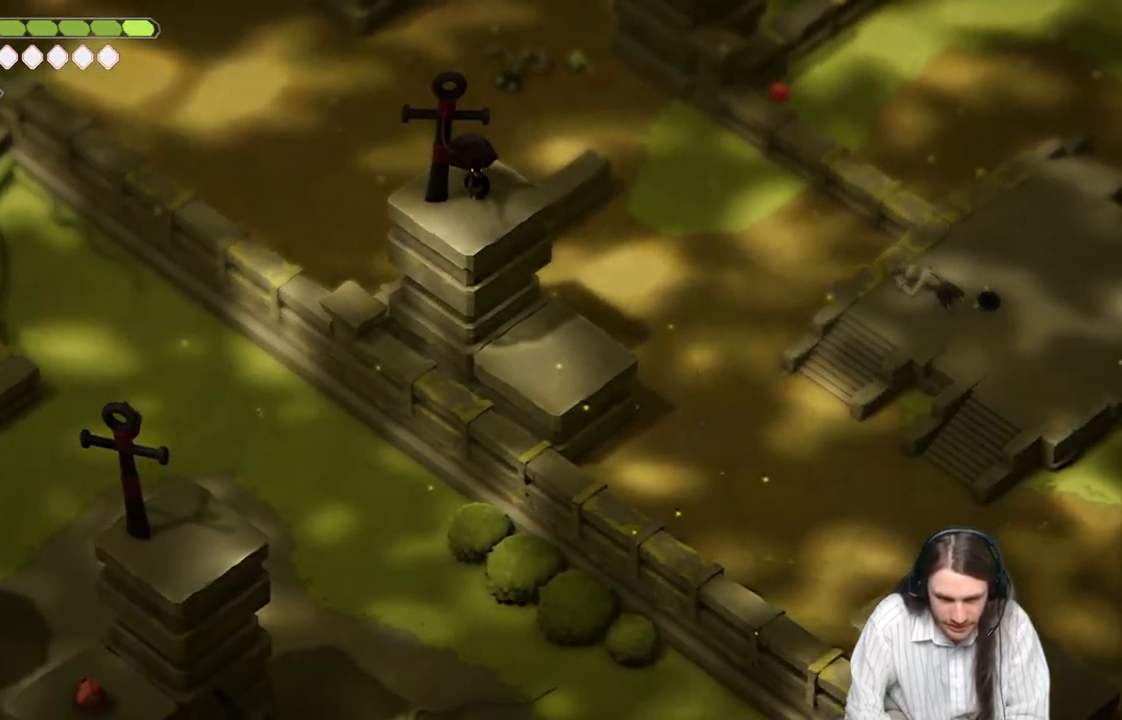
{"buttons": ["L2", "R2"], "left_stick": "down-left", "right_stick": "center", "events": [[17, "right_stick", "center"], [100, "left_stick", "down-left"], [167, "L2", "down"], [183, "R2", "down"]]}
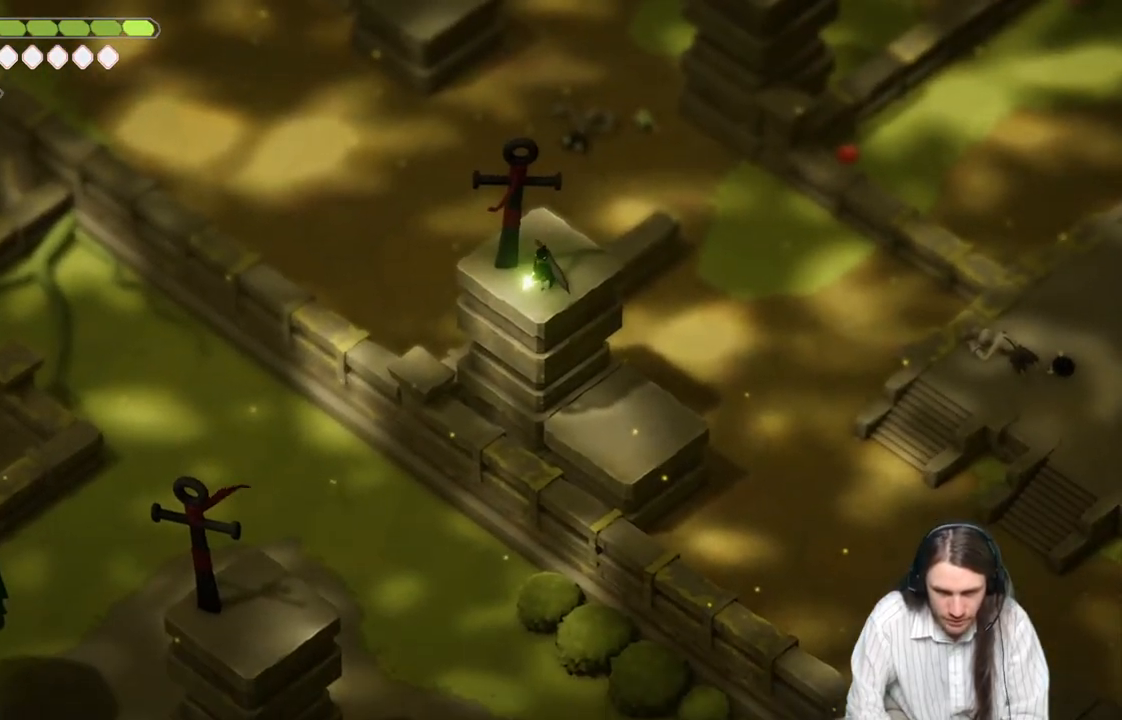
{"buttons": ["L2"], "left_stick": "down-left", "right_stick": "center", "events": [[500, "R2", "up"]]}
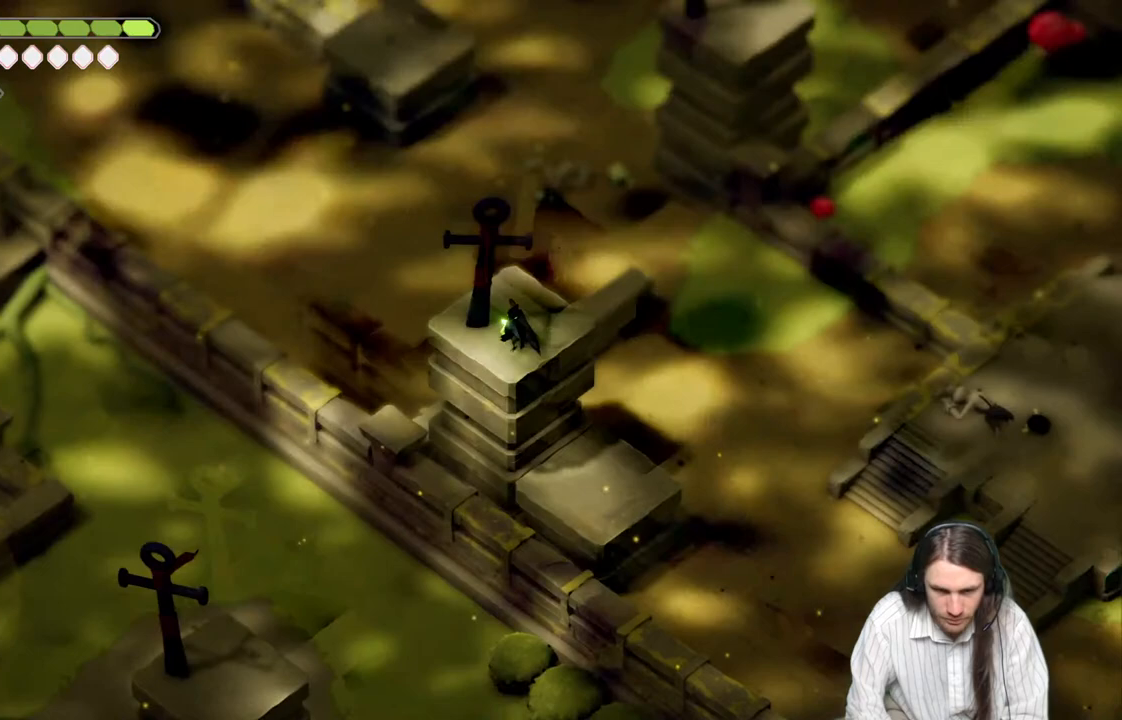
{"buttons": [], "left_stick": "center", "right_stick": "center", "events": [[50, "left_stick", "center"], [83, "L2", "up"]]}
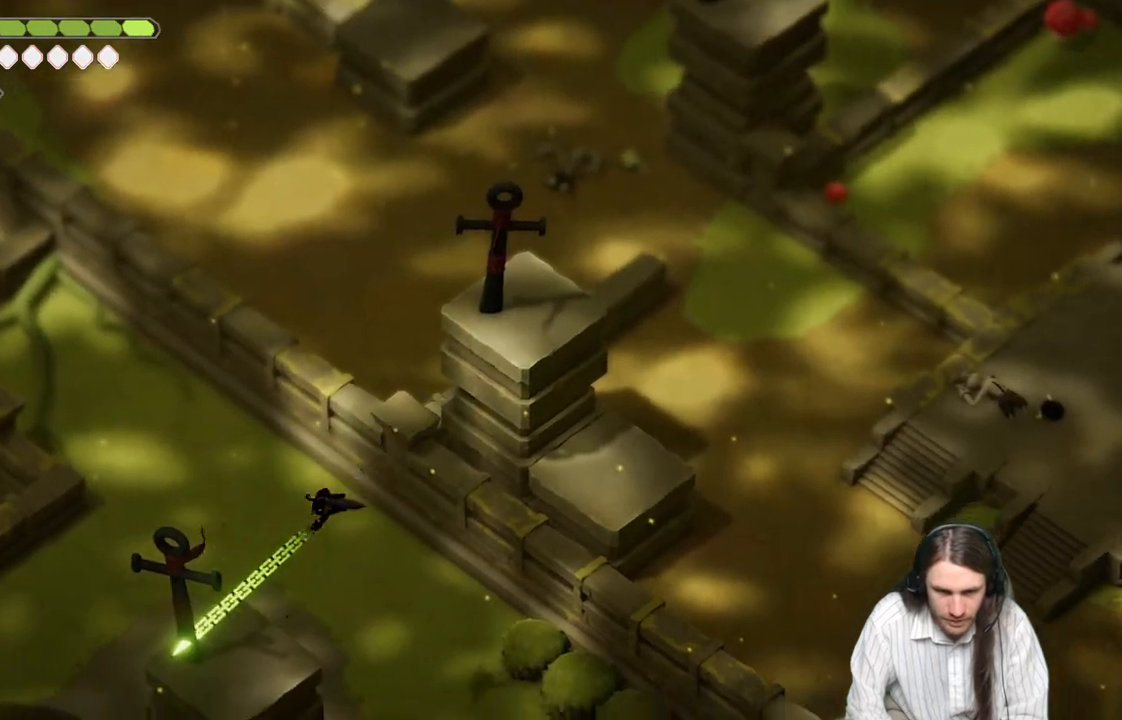
{"buttons": [], "left_stick": "center", "right_stick": "center", "events": []}
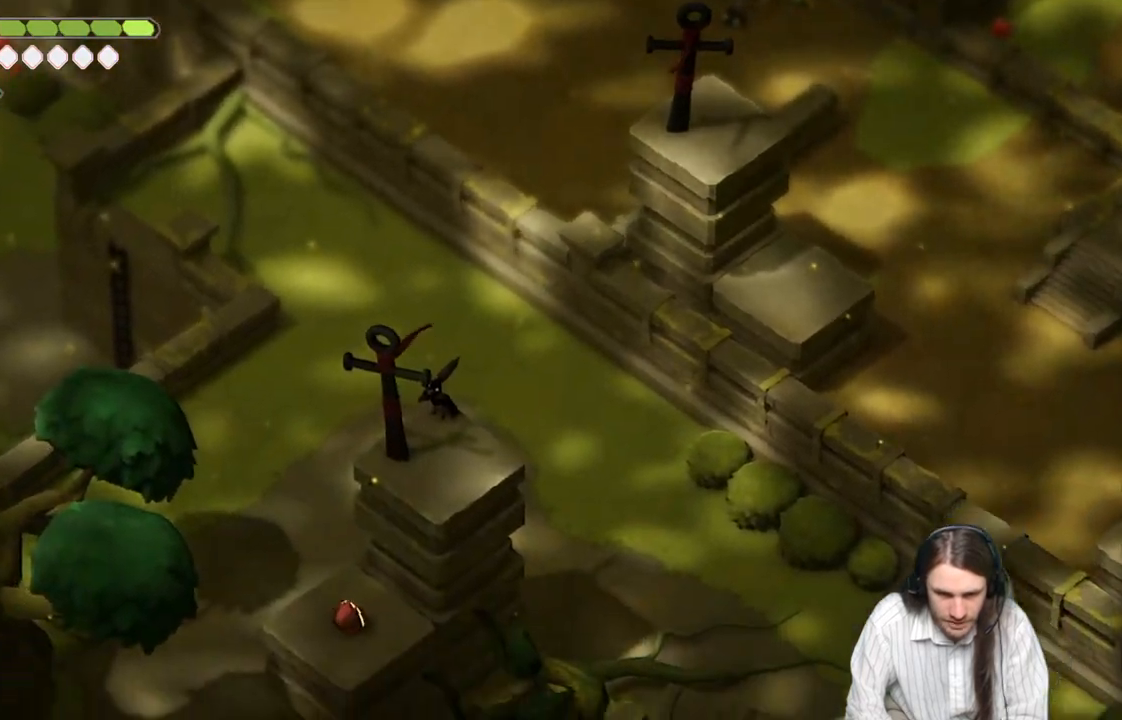
{"buttons": [], "left_stick": "down-left", "right_stick": "center", "events": [[67, "right_stick", "down"], [217, "left_stick", "down"], [267, "right_stick", "center"], [400, "left_stick", "down-left"]]}
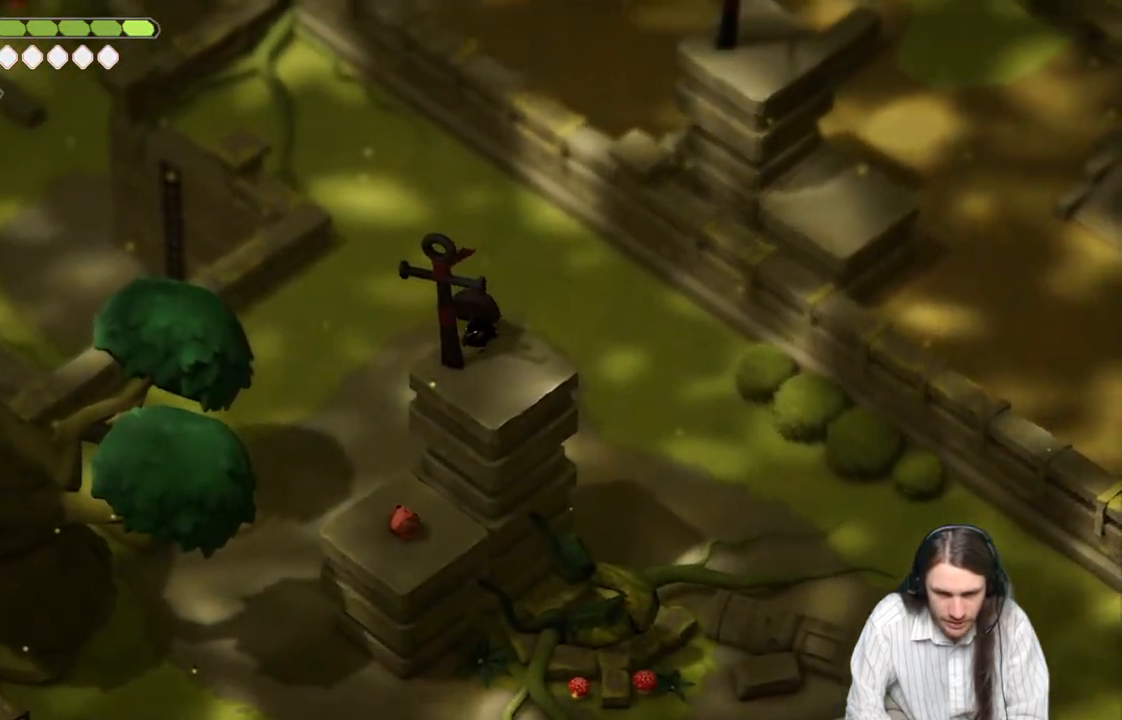
{"buttons": [], "left_stick": "center", "right_stick": "center", "events": [[433, "left_stick", "center"]]}
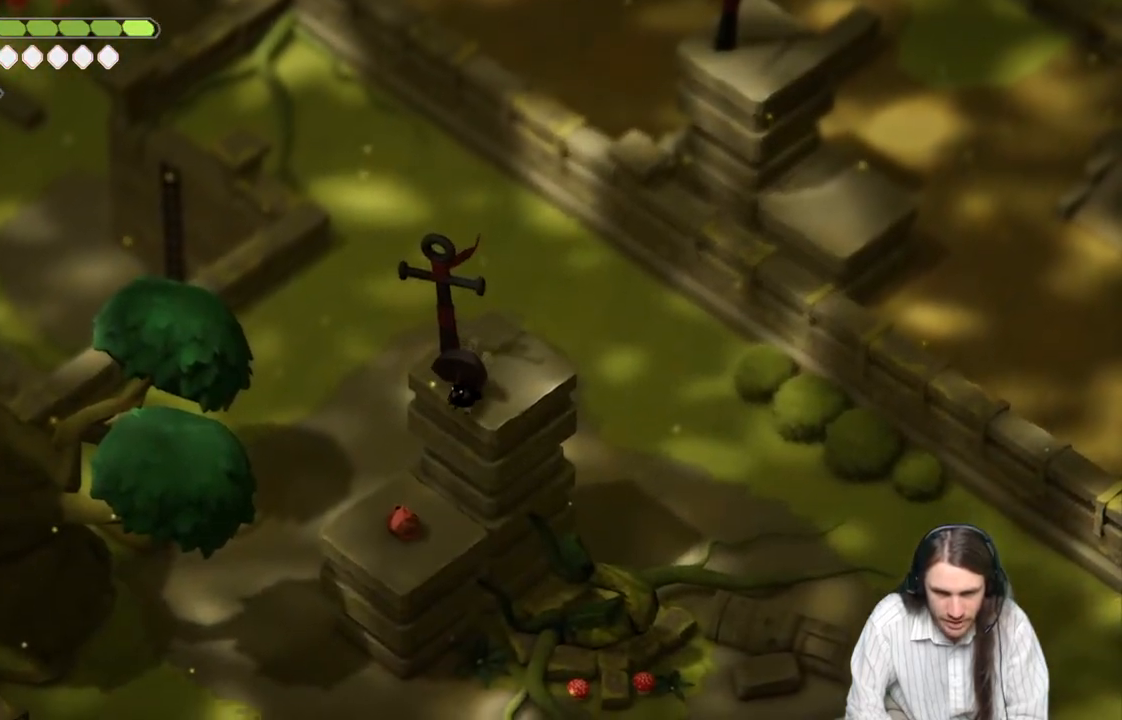
{"buttons": [], "left_stick": "center", "right_stick": "center", "events": [[200, "left_stick", "left"], [300, "left_stick", "down-left"], [417, "left_stick", "center"]]}
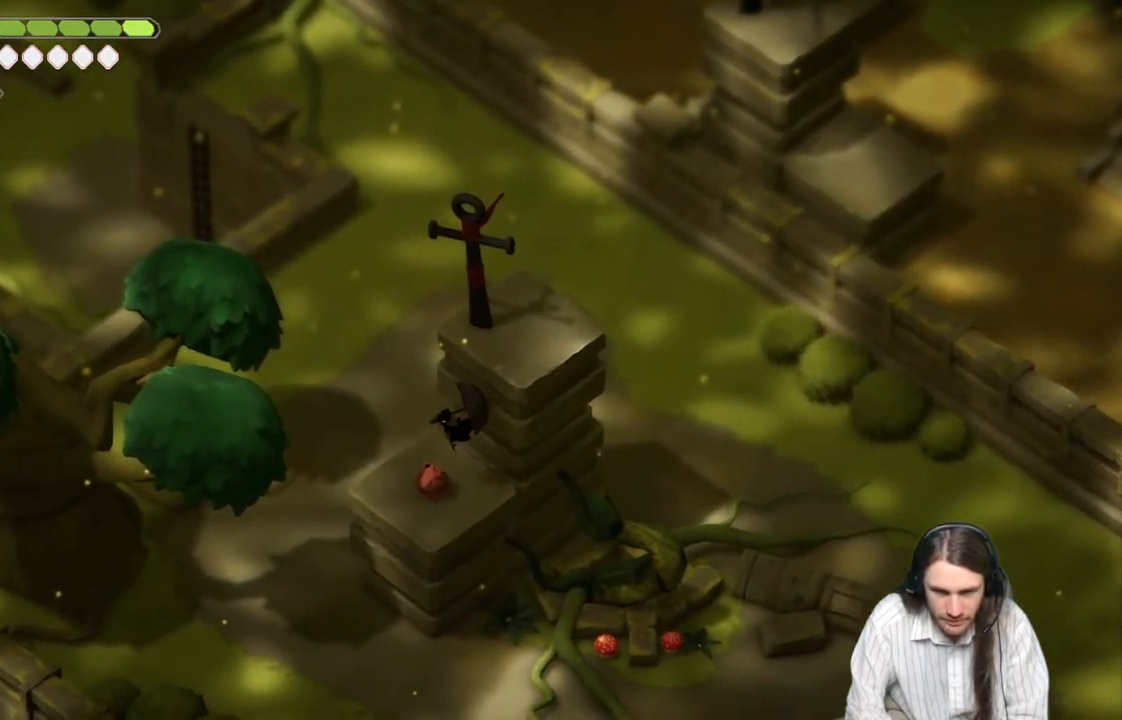
{"buttons": [], "left_stick": "center", "right_stick": "center", "events": [[267, "Y", "down"], [433, "Y", "up"]]}